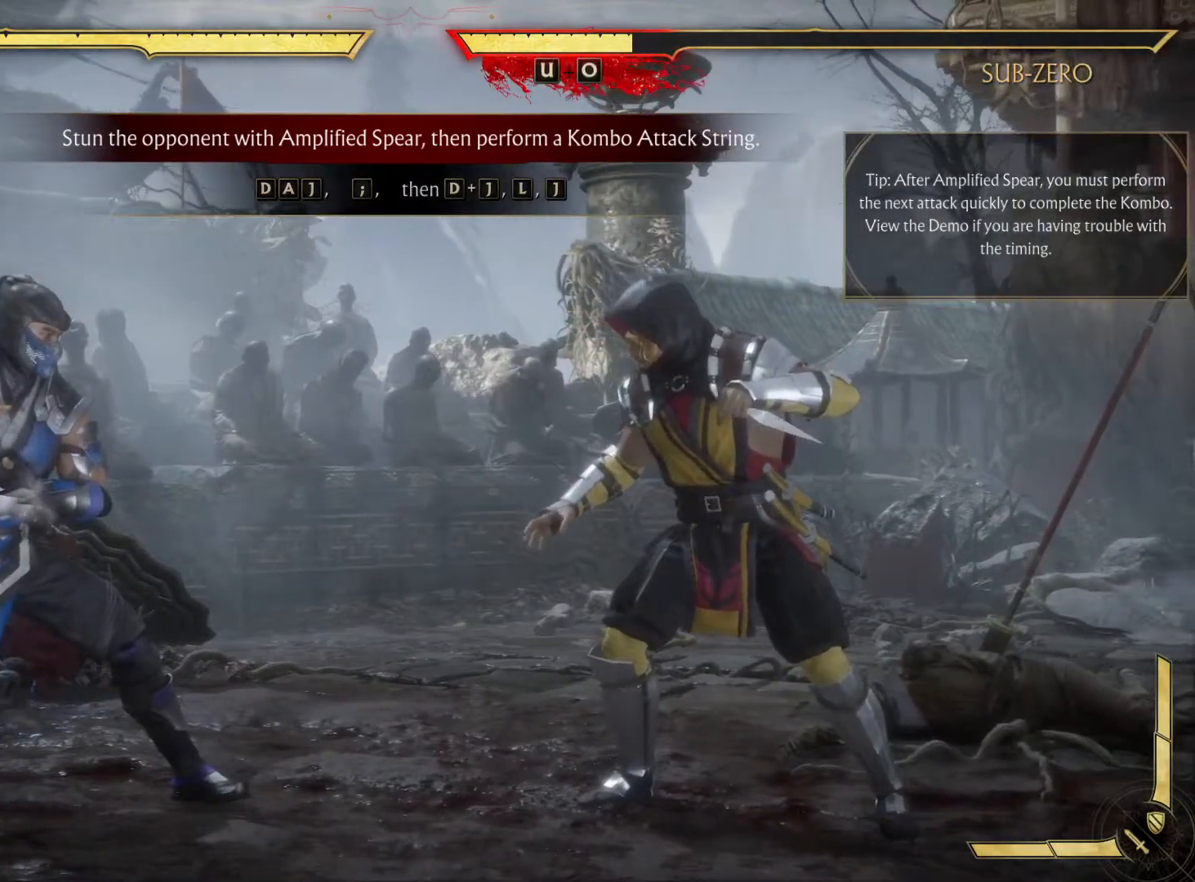
Gameplay with a controller (Xbox layout); each line is a JSON object with the inputs held at the frame after it (dt_ms = milliseconds from this image to that frame). "events" lists button and stick changes between this image and that frame as [ms after this image, input, new state], when the widget could be followed in between. Not read: L3 R3.
{"dt_ms": 500, "buttons": [], "left_stick": "center", "right_stick": "center", "events": []}
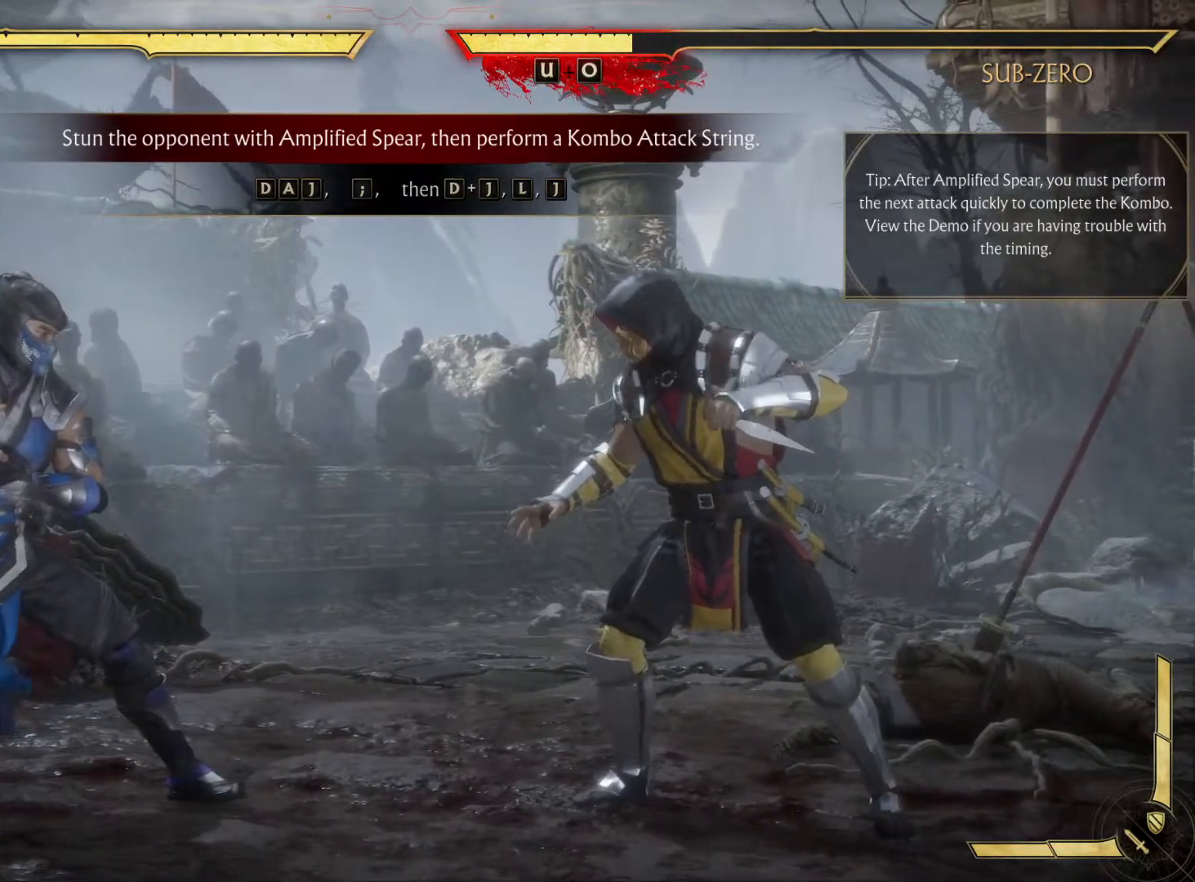
{"dt_ms": 500, "buttons": ["DPAD_RIGHT"], "left_stick": "center", "right_stick": "center", "events": [[433, "DPAD_RIGHT", "down"]]}
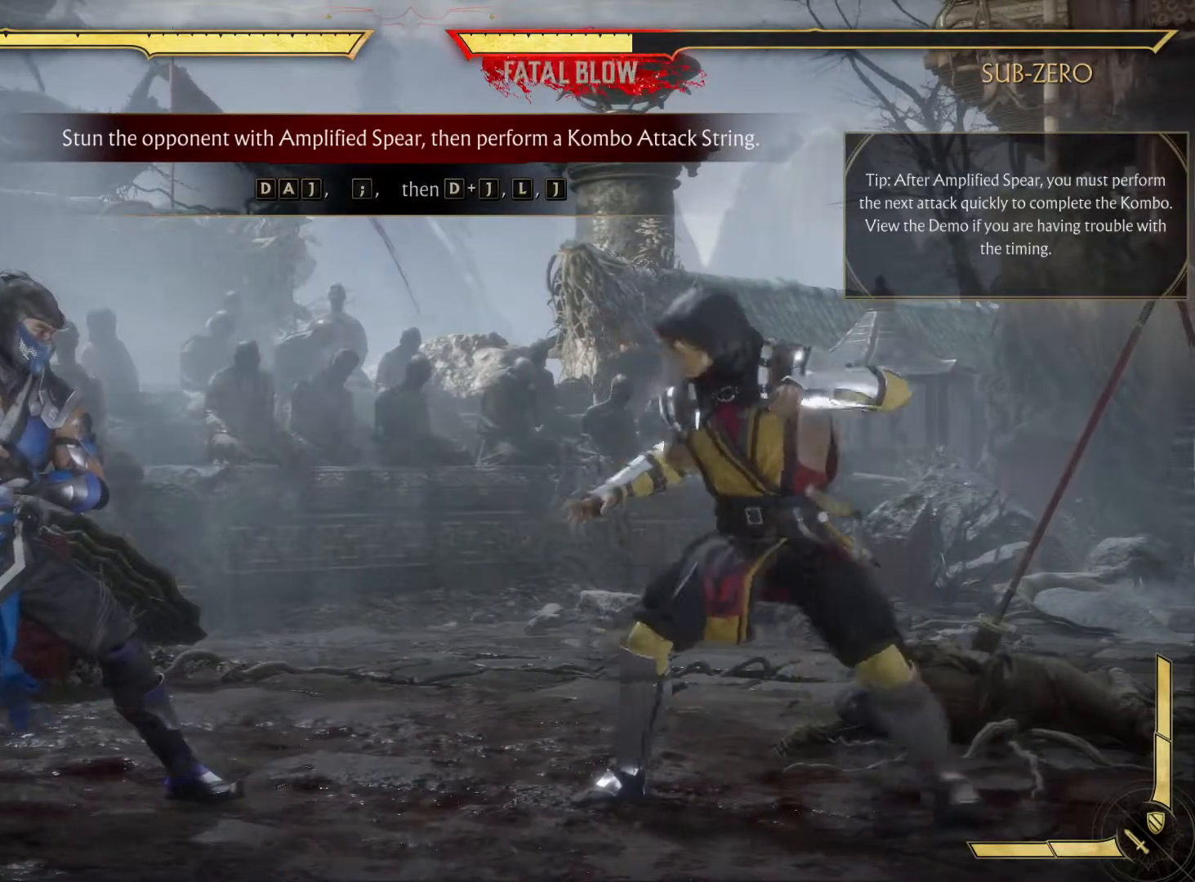
{"dt_ms": 500, "buttons": [], "left_stick": "center", "right_stick": "center", "events": [[50, "DPAD_LEFT", "down"], [50, "DPAD_RIGHT", "up"], [117, "DPAD_LEFT", "up"], [183, "X", "down"], [317, "X", "up"]]}
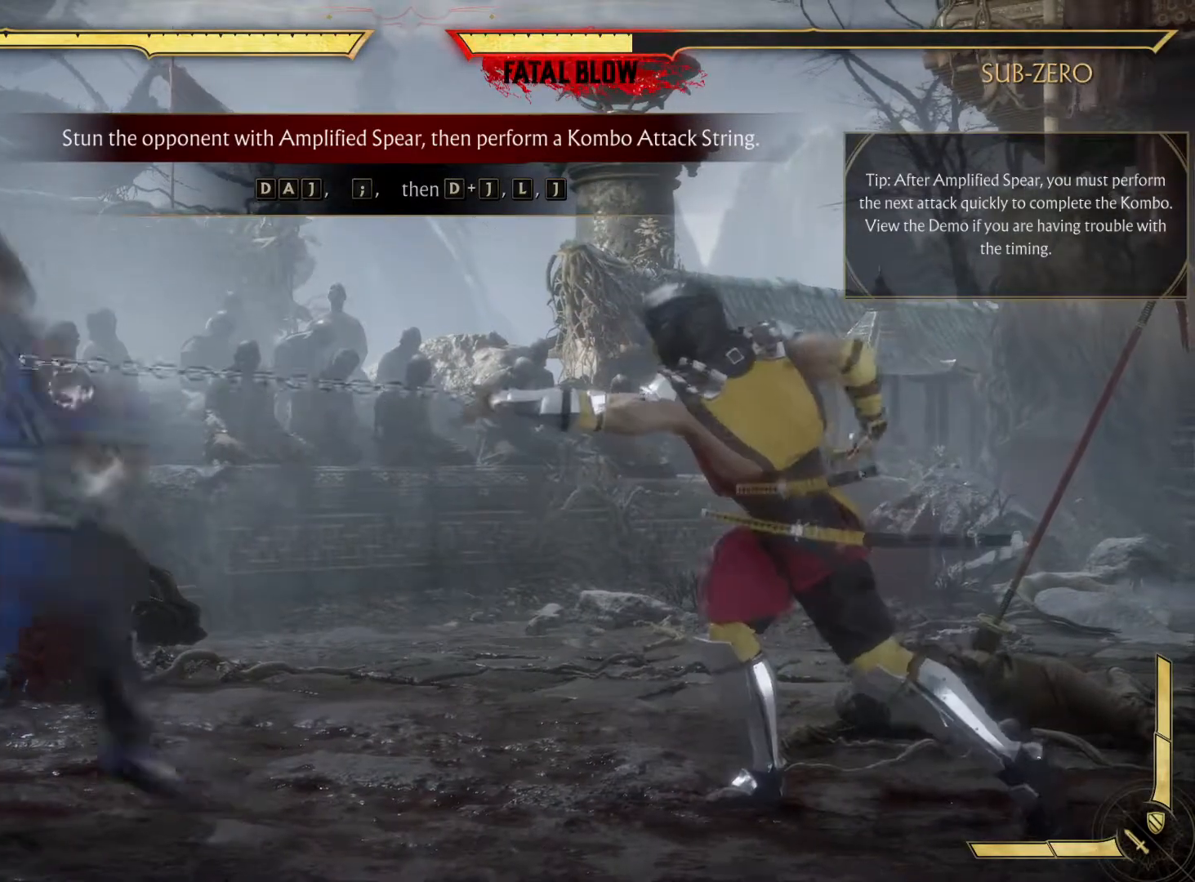
{"dt_ms": 500, "buttons": [], "left_stick": "center", "right_stick": "center", "events": []}
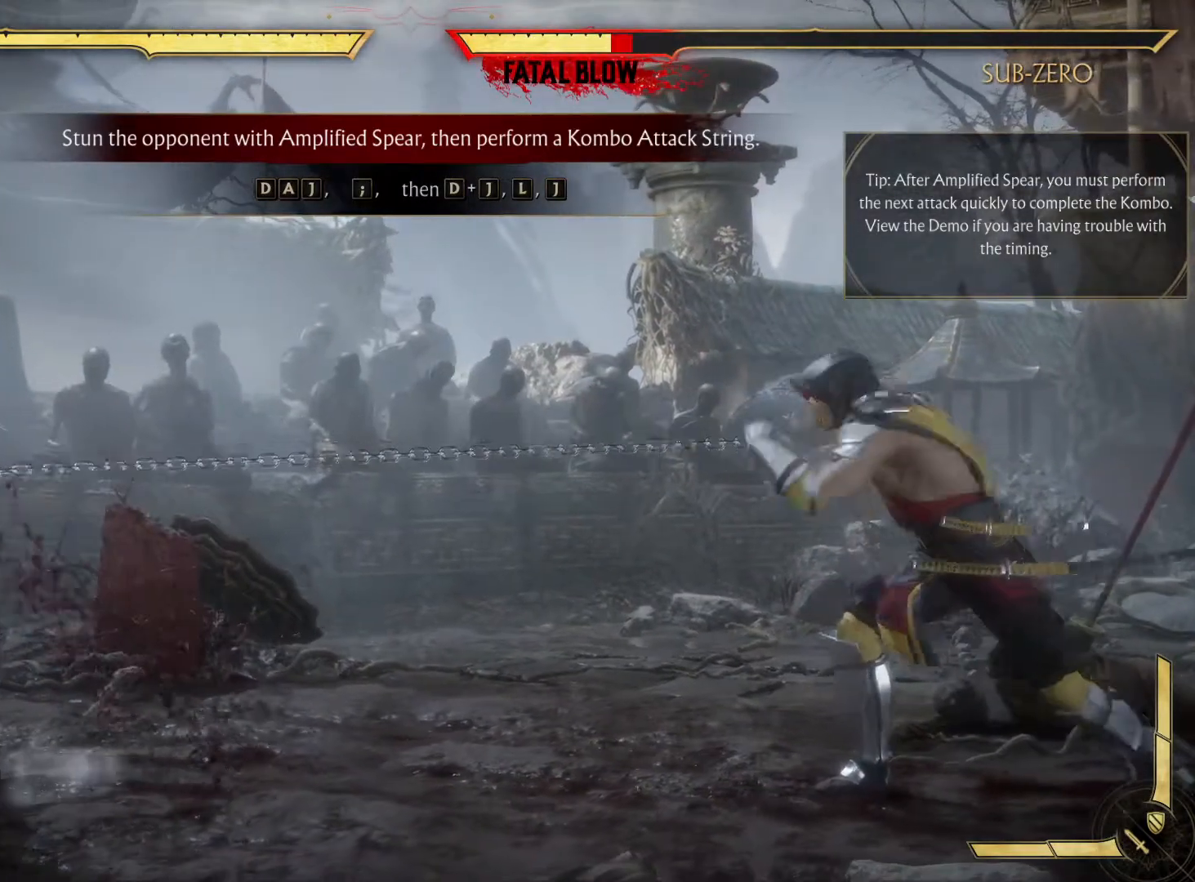
{"dt_ms": 500, "buttons": ["R1"], "left_stick": "center", "right_stick": "center", "events": [[383, "R1", "down"]]}
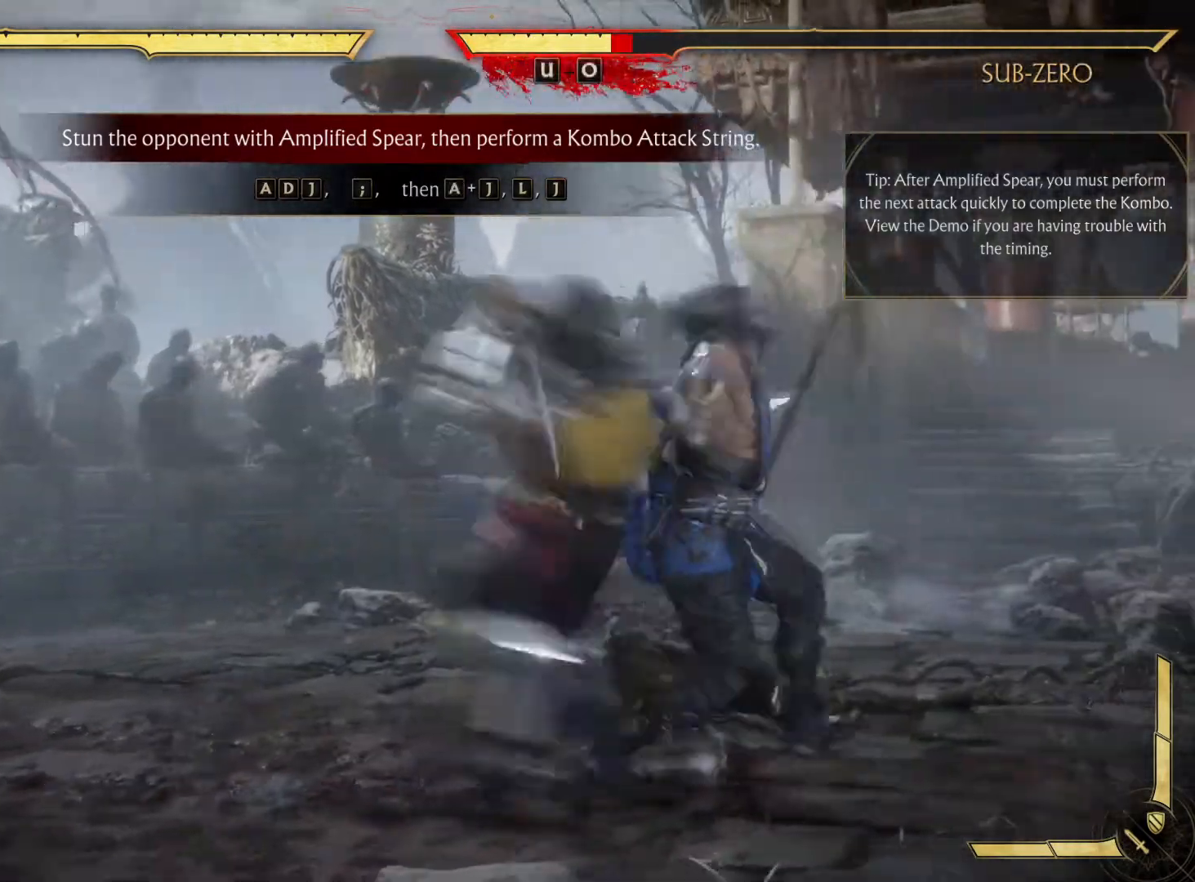
{"dt_ms": 500, "buttons": ["X", "DPAD_RIGHT"], "left_stick": "center", "right_stick": "center", "events": [[200, "R1", "up"], [383, "DPAD_RIGHT", "down"], [433, "X", "down"]]}
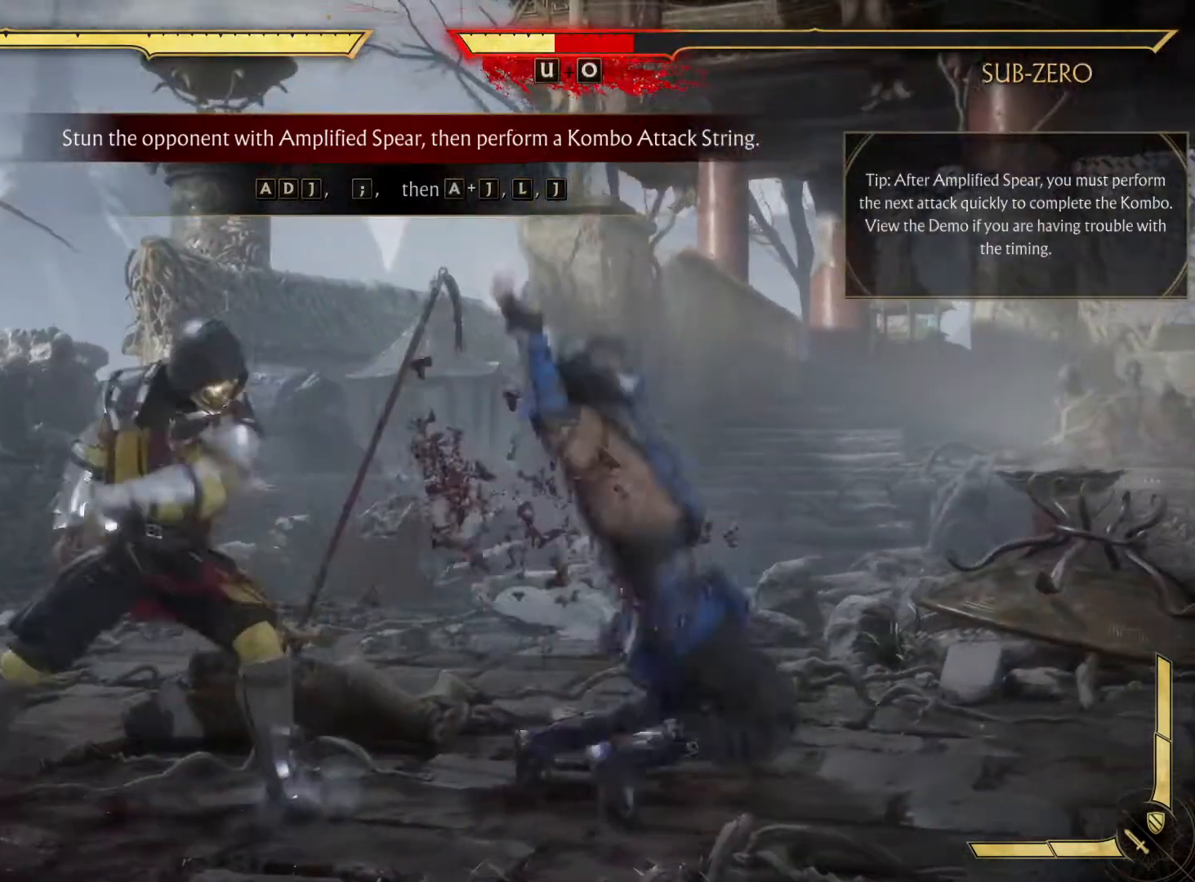
{"dt_ms": 500, "buttons": [], "left_stick": "center", "right_stick": "center", "events": [[400, "X", "up"], [450, "DPAD_RIGHT", "up"]]}
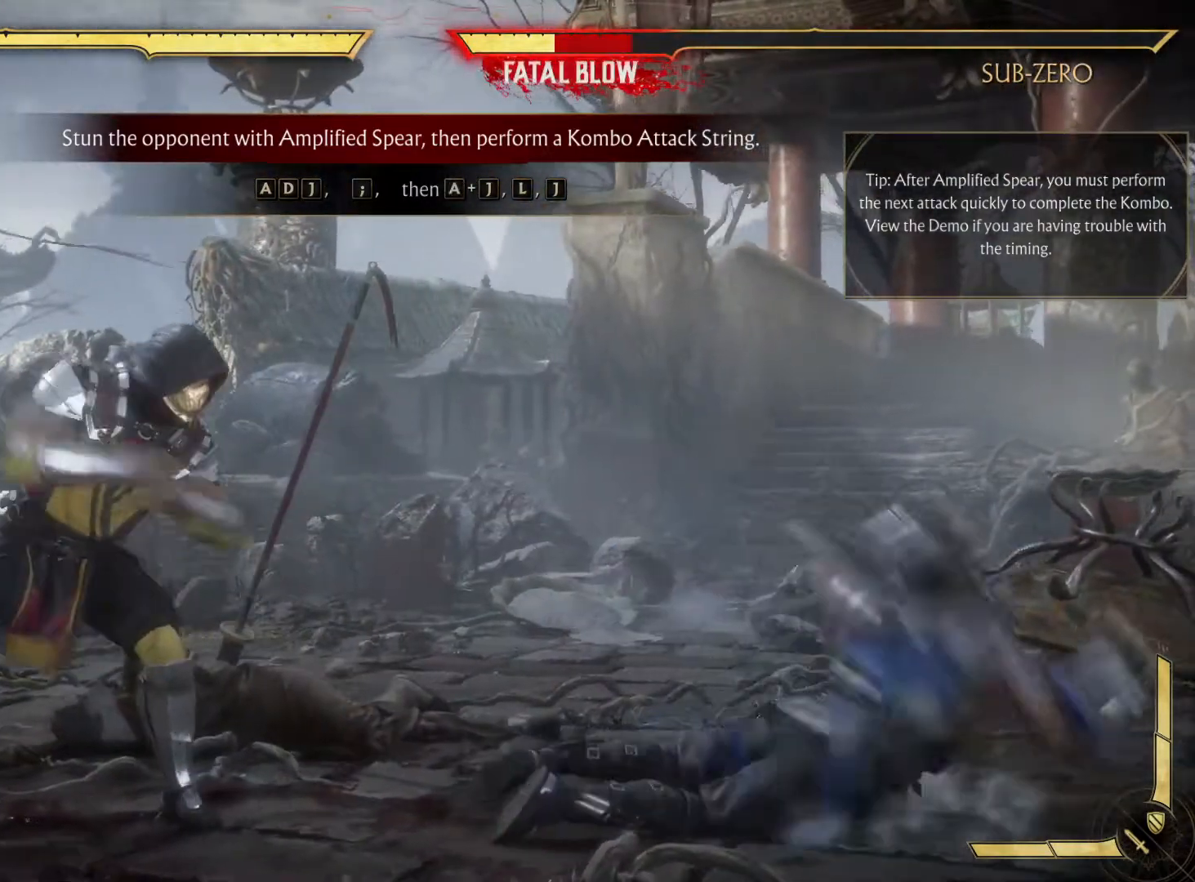
{"dt_ms": 500, "buttons": ["B"], "left_stick": "center", "right_stick": "center", "events": [[117, "A", "down"], [233, "A", "up"], [267, "B", "down"]]}
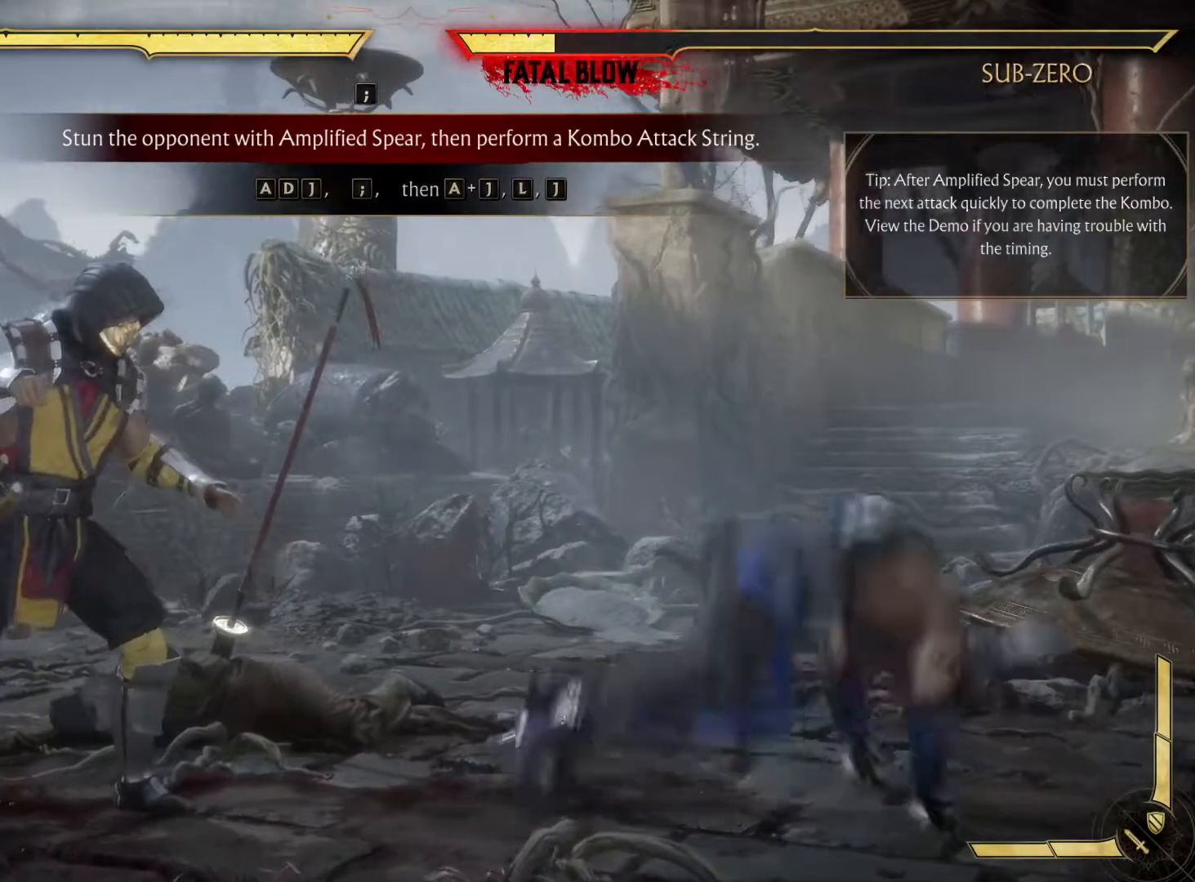
{"dt_ms": 500, "buttons": [], "left_stick": "center", "right_stick": "center", "events": [[17, "B", "up"]]}
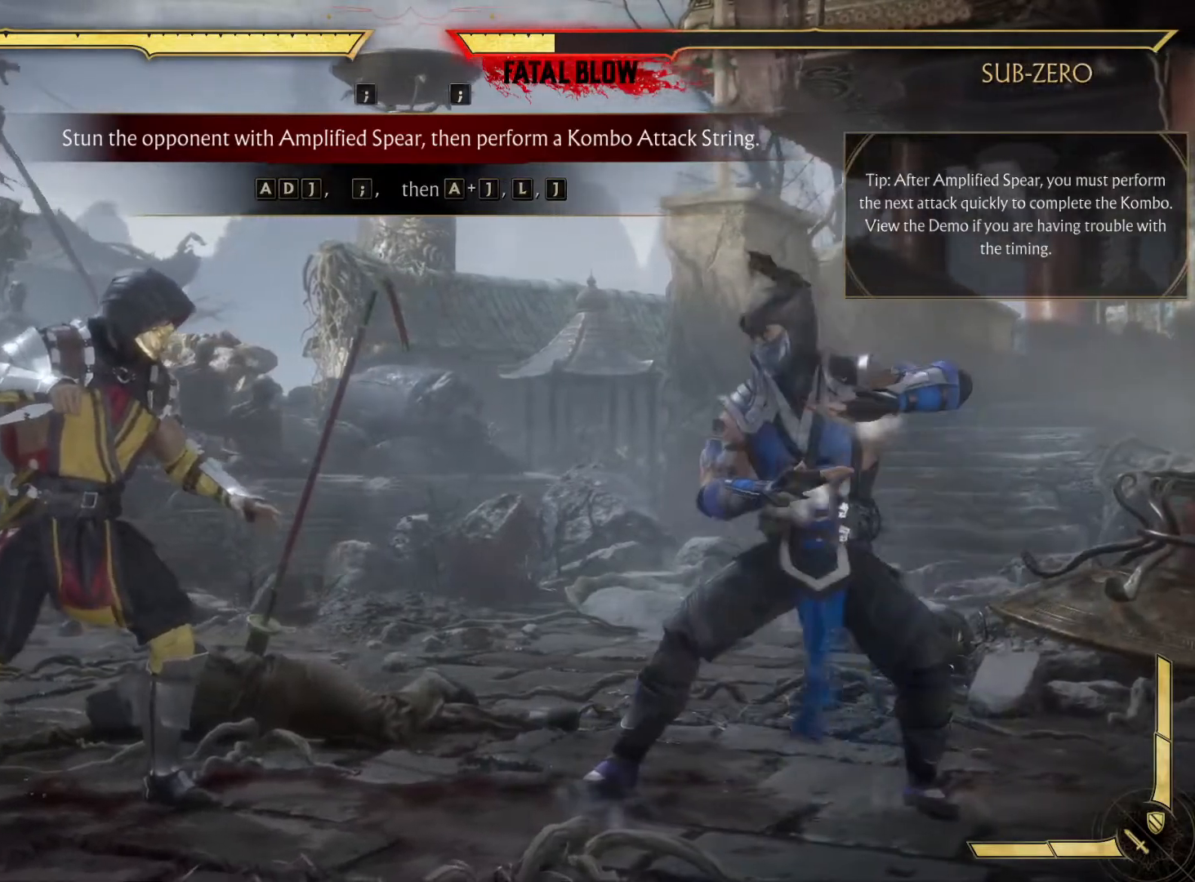
{"dt_ms": 500, "buttons": [], "left_stick": "center", "right_stick": "center", "events": []}
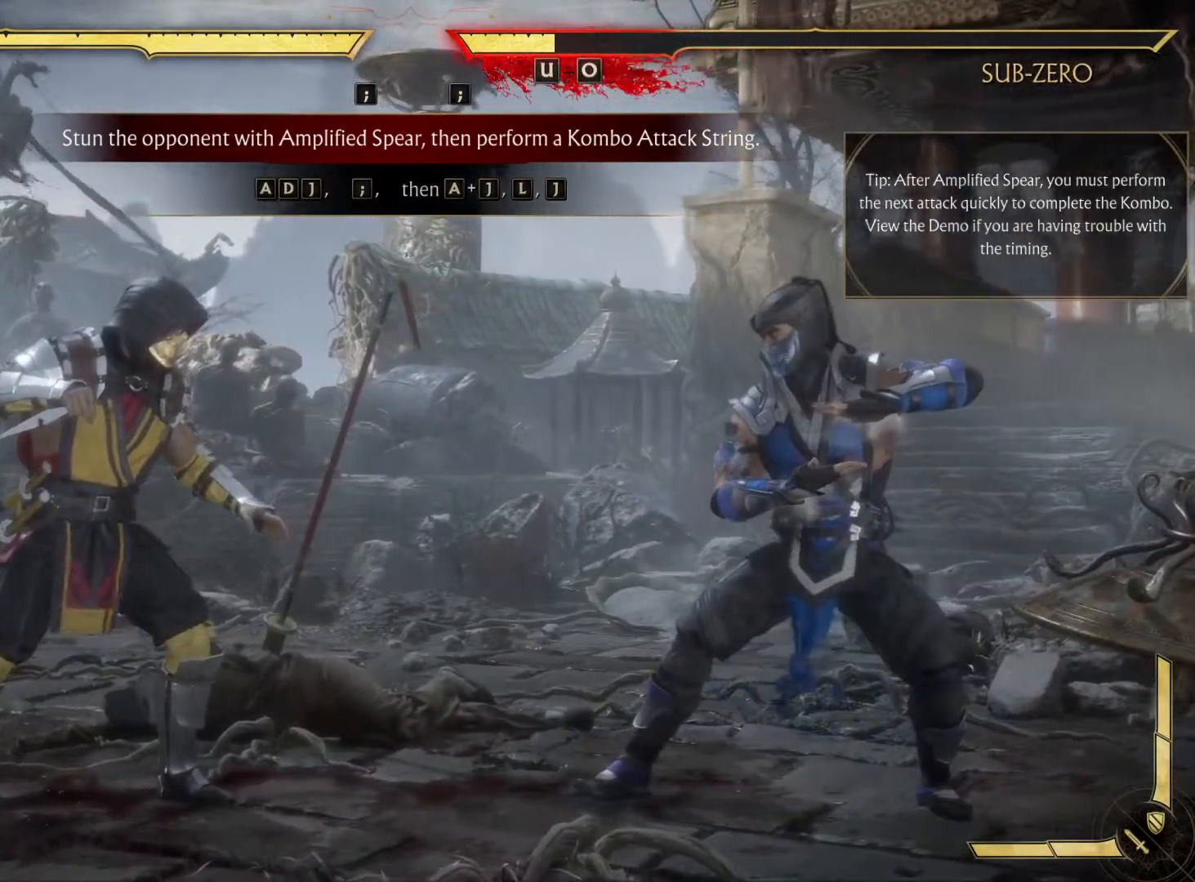
{"dt_ms": 500, "buttons": [], "left_stick": "center", "right_stick": "center", "events": []}
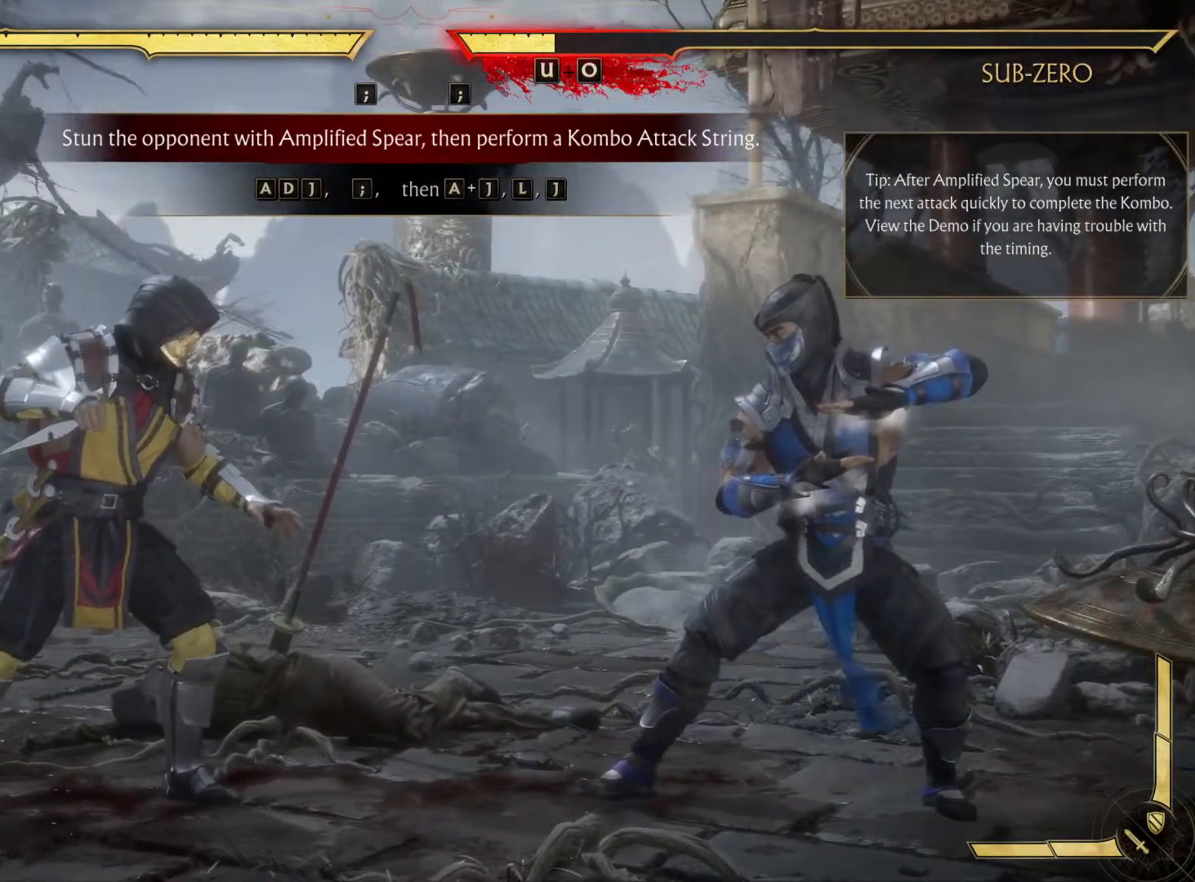
{"dt_ms": 500, "buttons": [], "left_stick": "center", "right_stick": "center", "events": []}
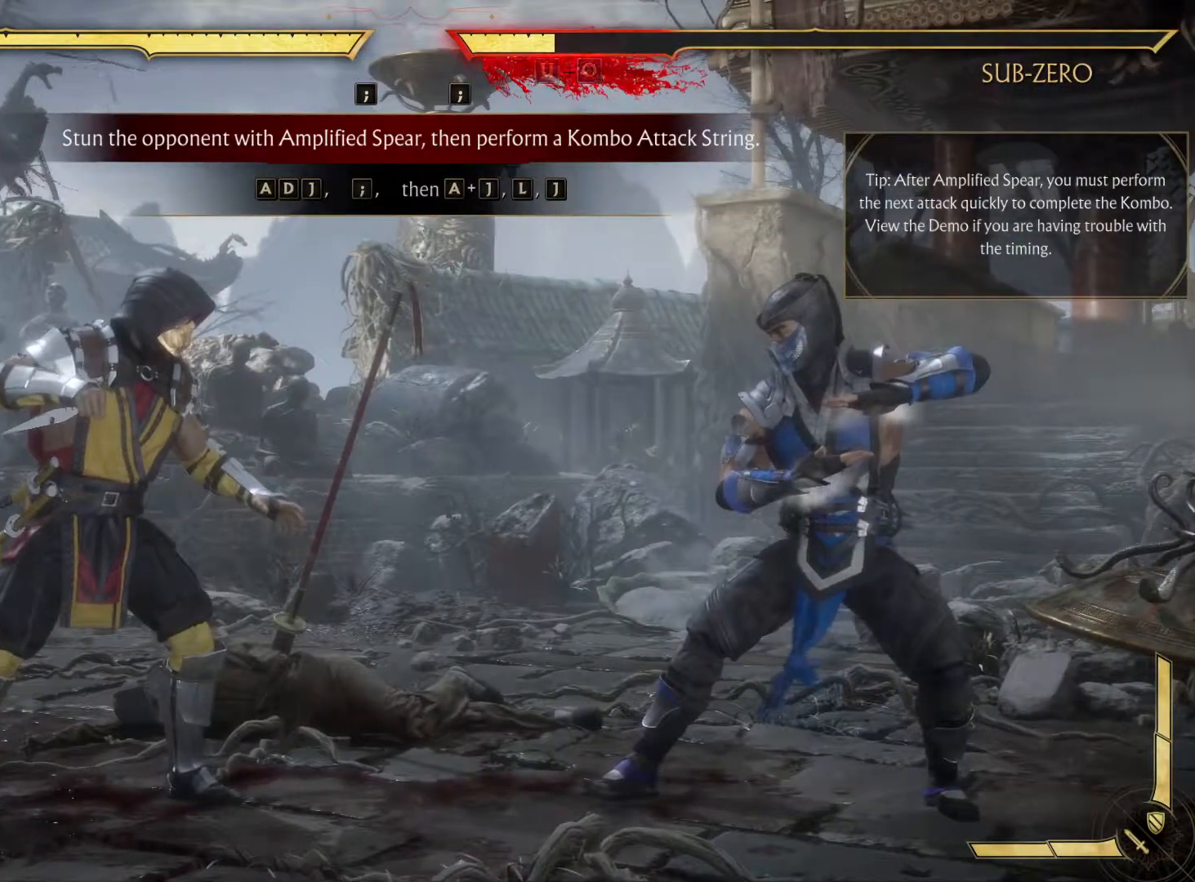
{"dt_ms": 500, "buttons": [], "left_stick": "center", "right_stick": "center", "events": []}
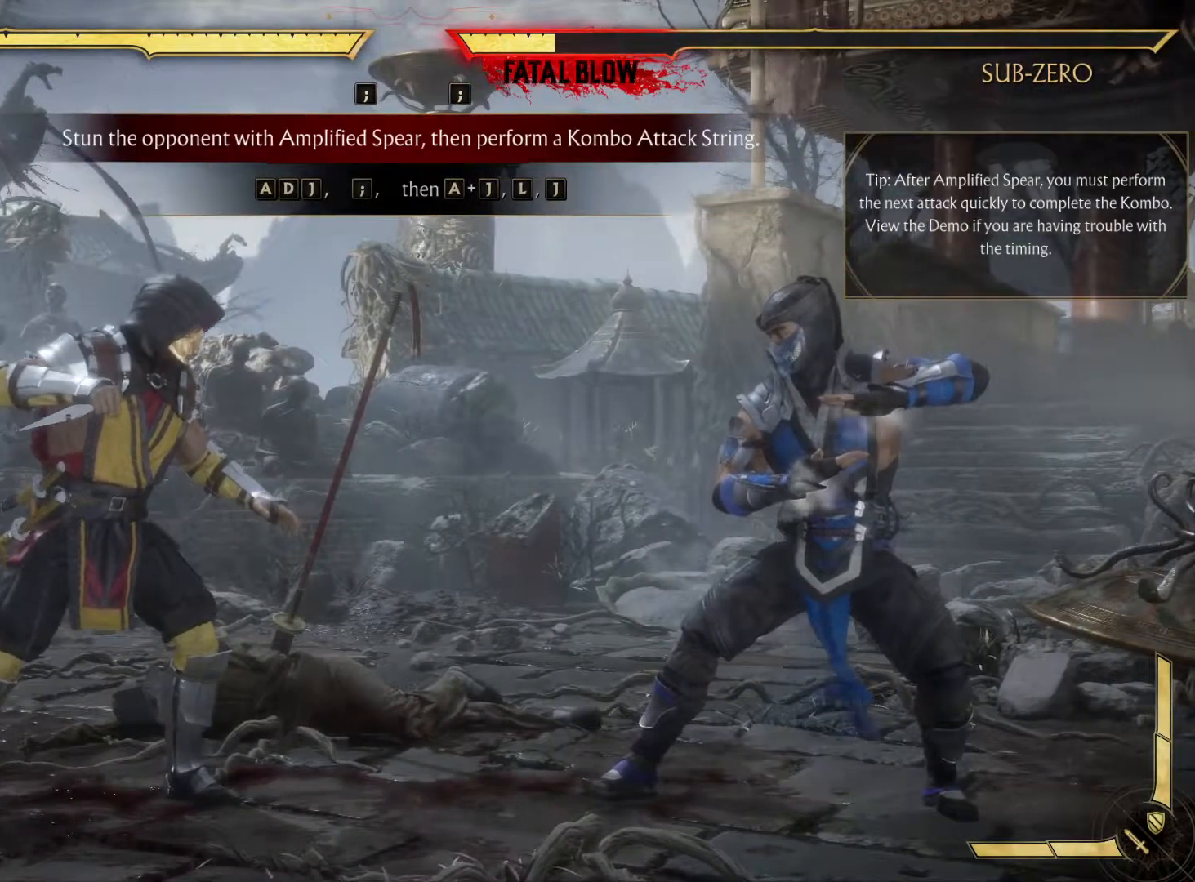
{"dt_ms": 500, "buttons": [], "left_stick": "center", "right_stick": "center", "events": []}
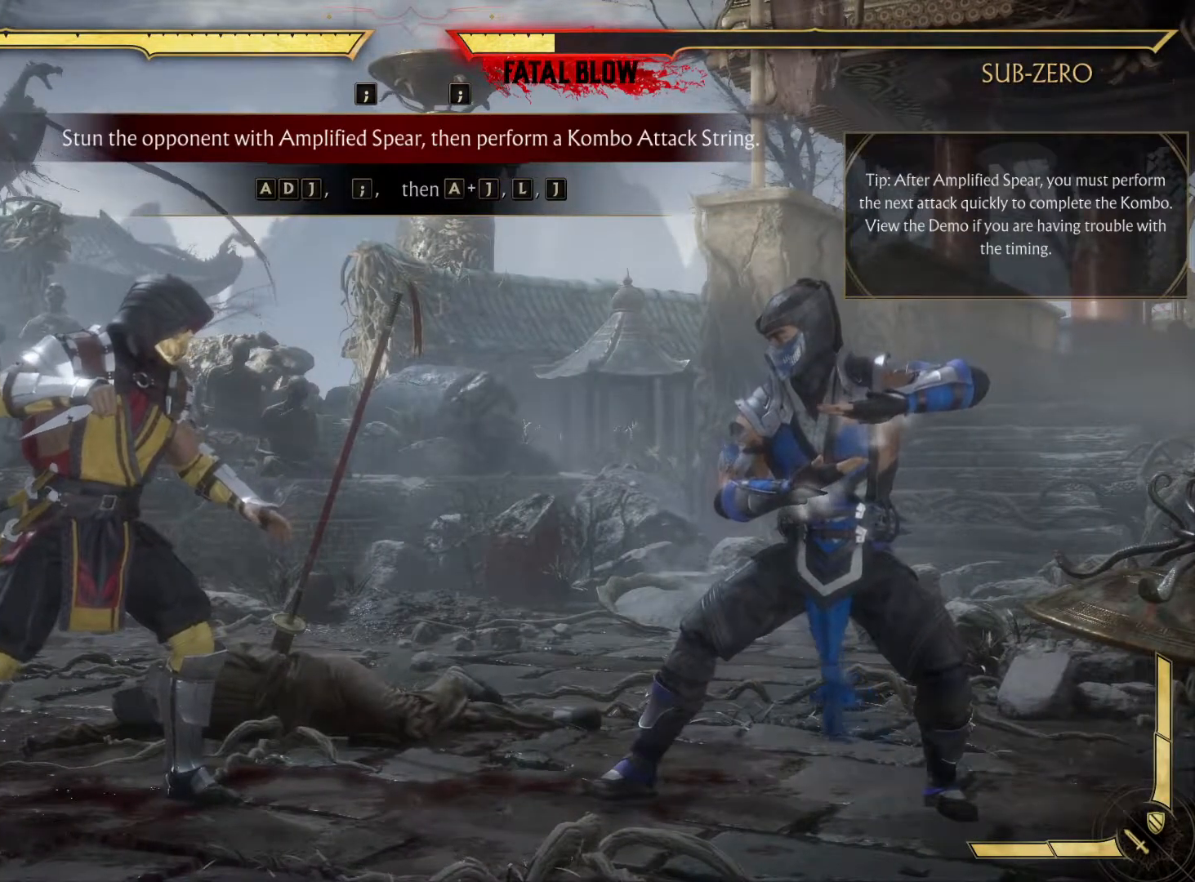
{"dt_ms": 500, "buttons": ["DPAD_RIGHT"], "left_stick": "center", "right_stick": "center", "events": [[383, "DPAD_DOWN", "down"], [383, "DPAD_LEFT", "down"], [450, "DPAD_DOWN", "up"], [450, "DPAD_LEFT", "up"], [450, "DPAD_RIGHT", "down"]]}
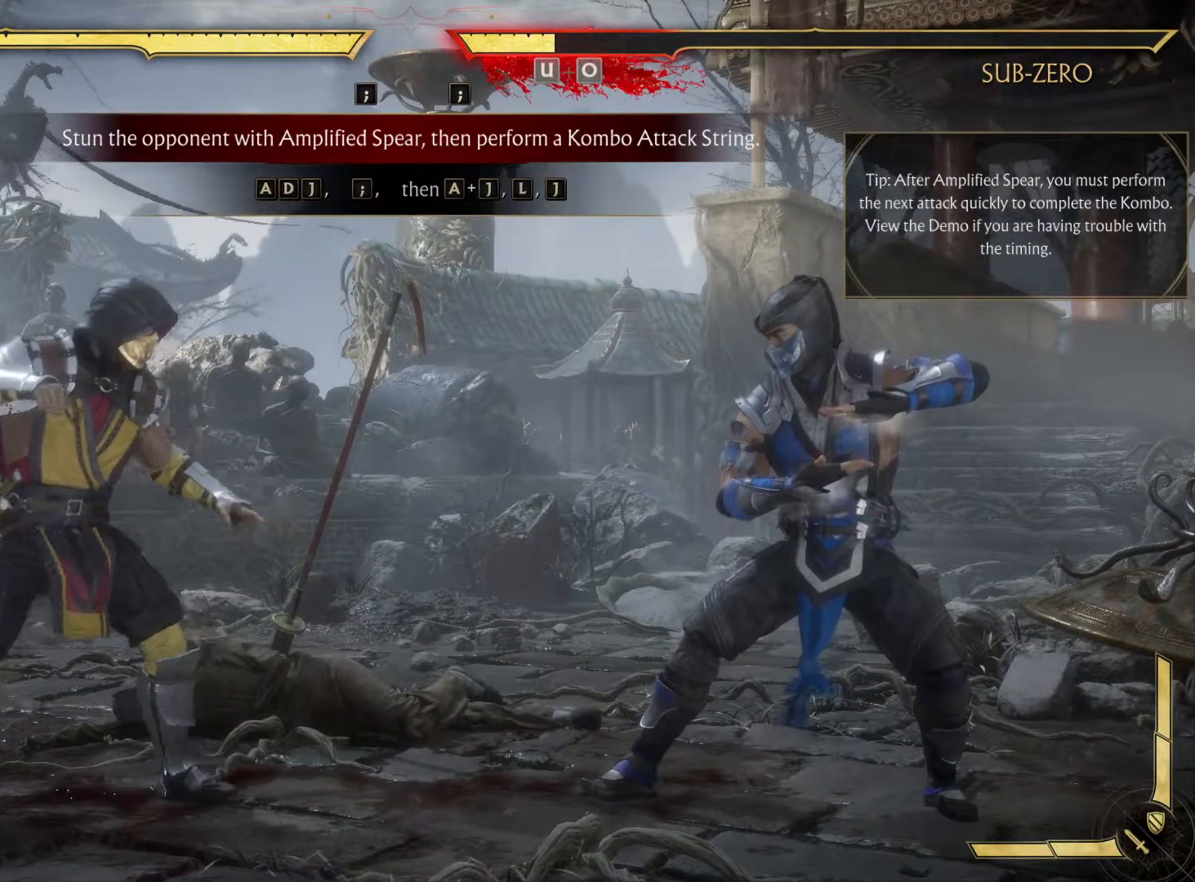
{"dt_ms": 500, "buttons": [], "left_stick": "center", "right_stick": "center", "events": [[83, "DPAD_RIGHT", "up"], [83, "R1", "down"], [233, "R1", "up"]]}
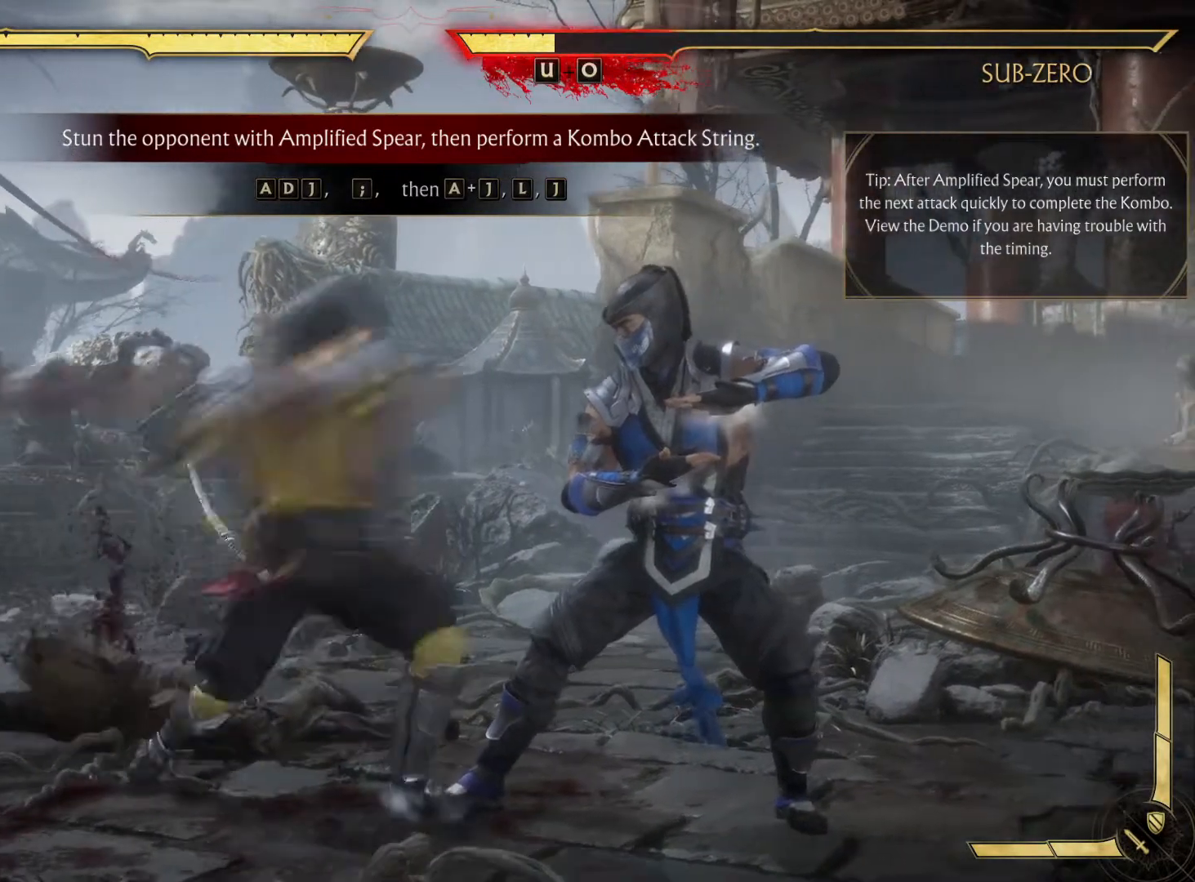
{"dt_ms": 500, "buttons": [], "left_stick": "center", "right_stick": "center", "events": []}
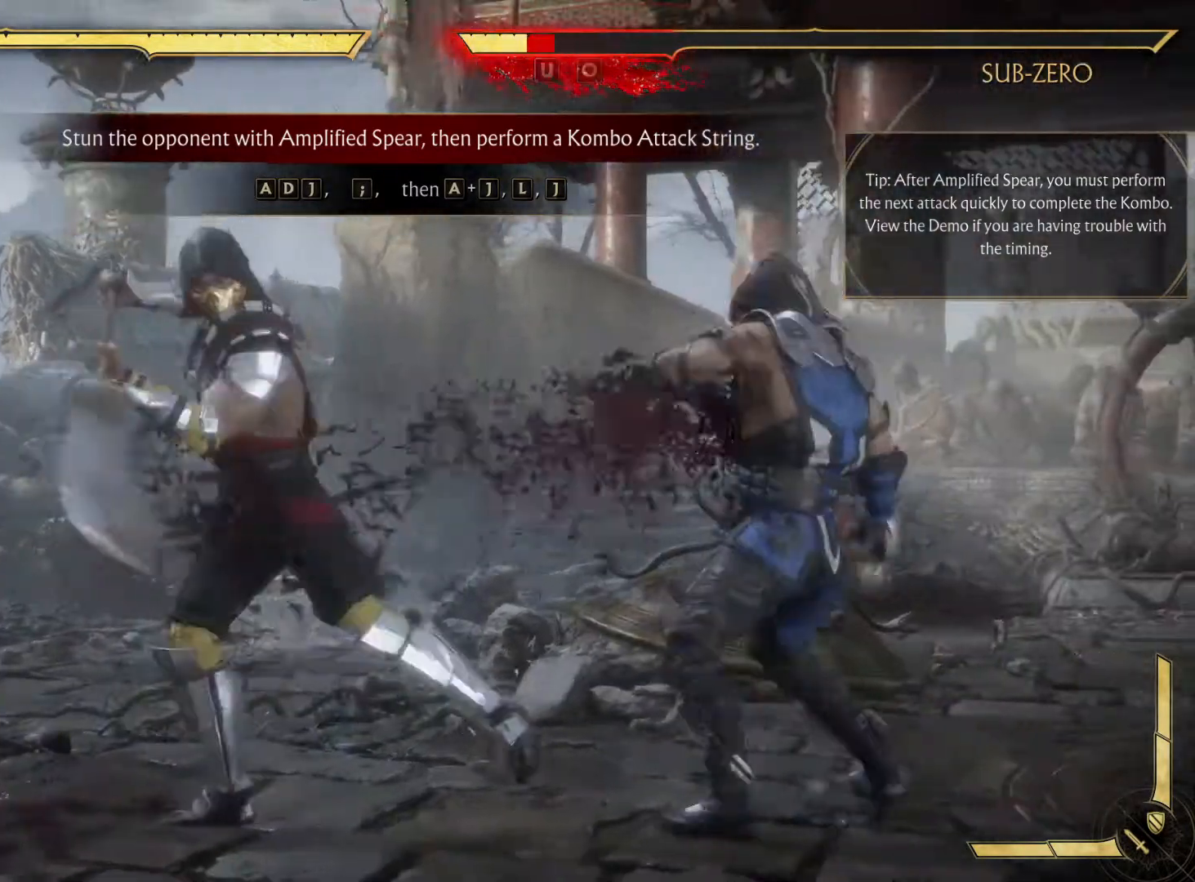
{"dt_ms": 500, "buttons": [], "left_stick": "center", "right_stick": "center", "events": []}
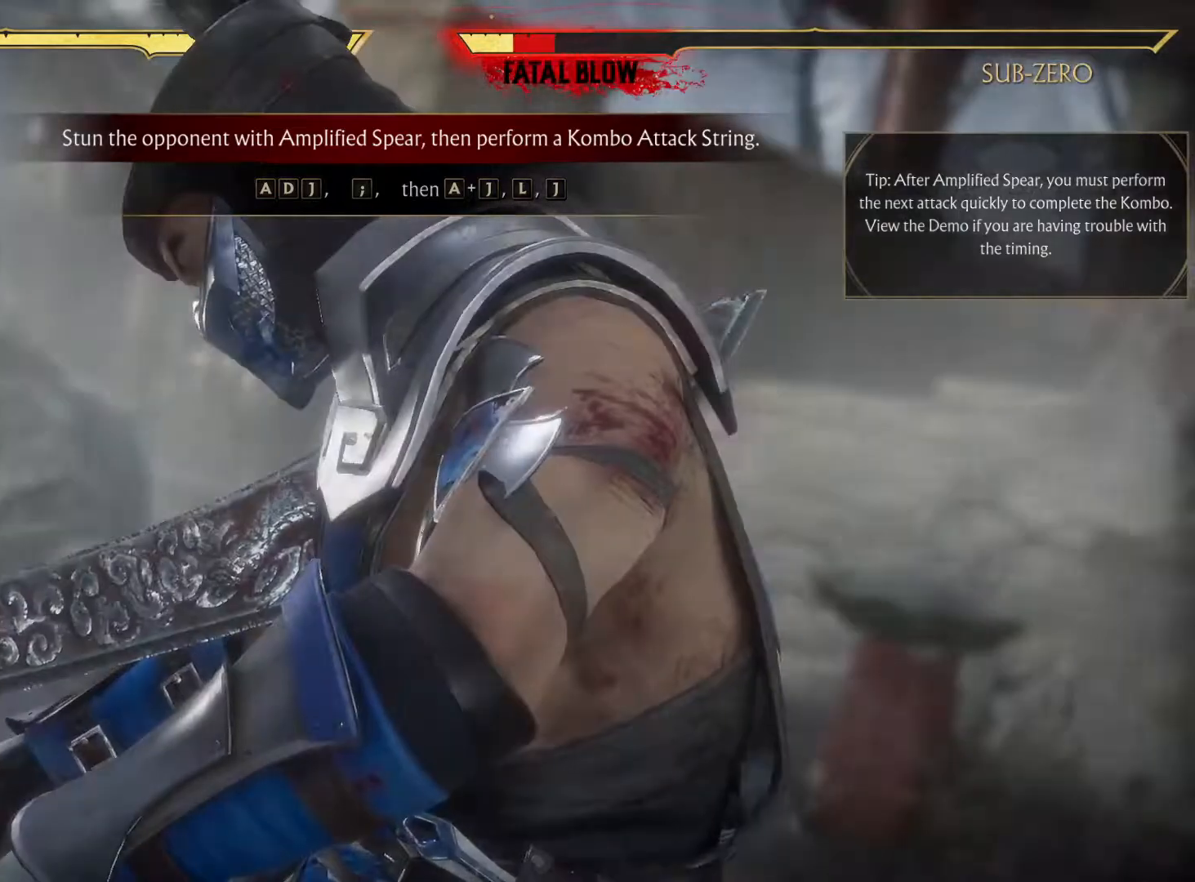
{"dt_ms": 500, "buttons": [], "left_stick": "center", "right_stick": "center", "events": []}
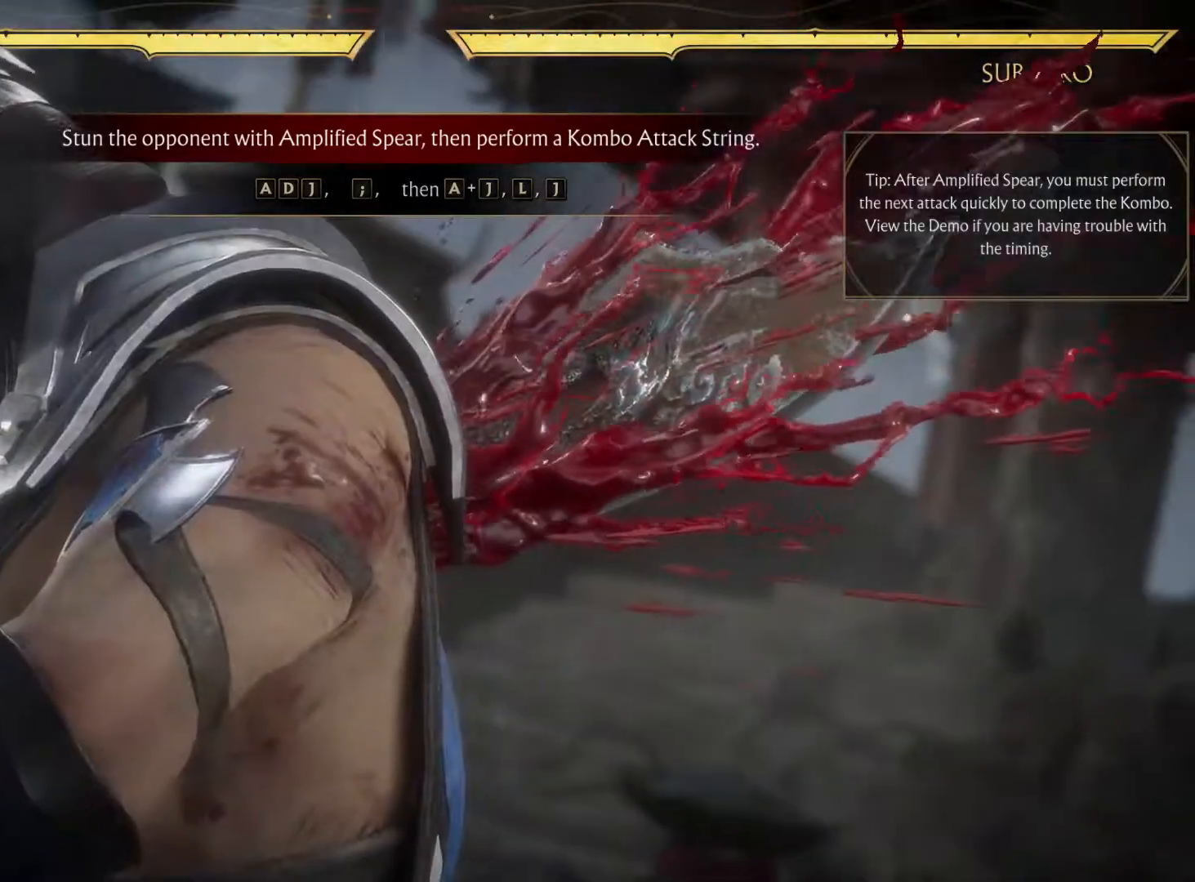
{"dt_ms": 500, "buttons": [], "left_stick": "center", "right_stick": "center", "events": []}
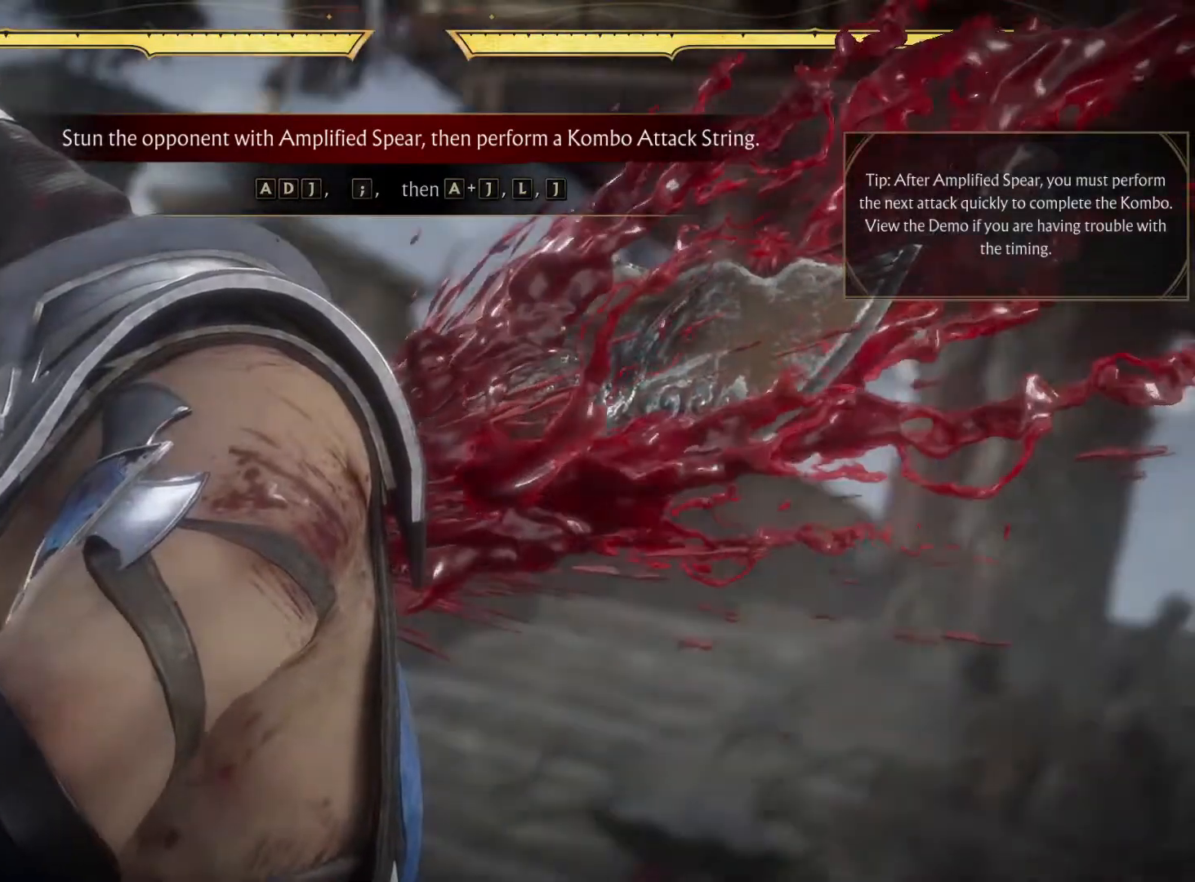
{"dt_ms": 500, "buttons": [], "left_stick": "center", "right_stick": "center", "events": []}
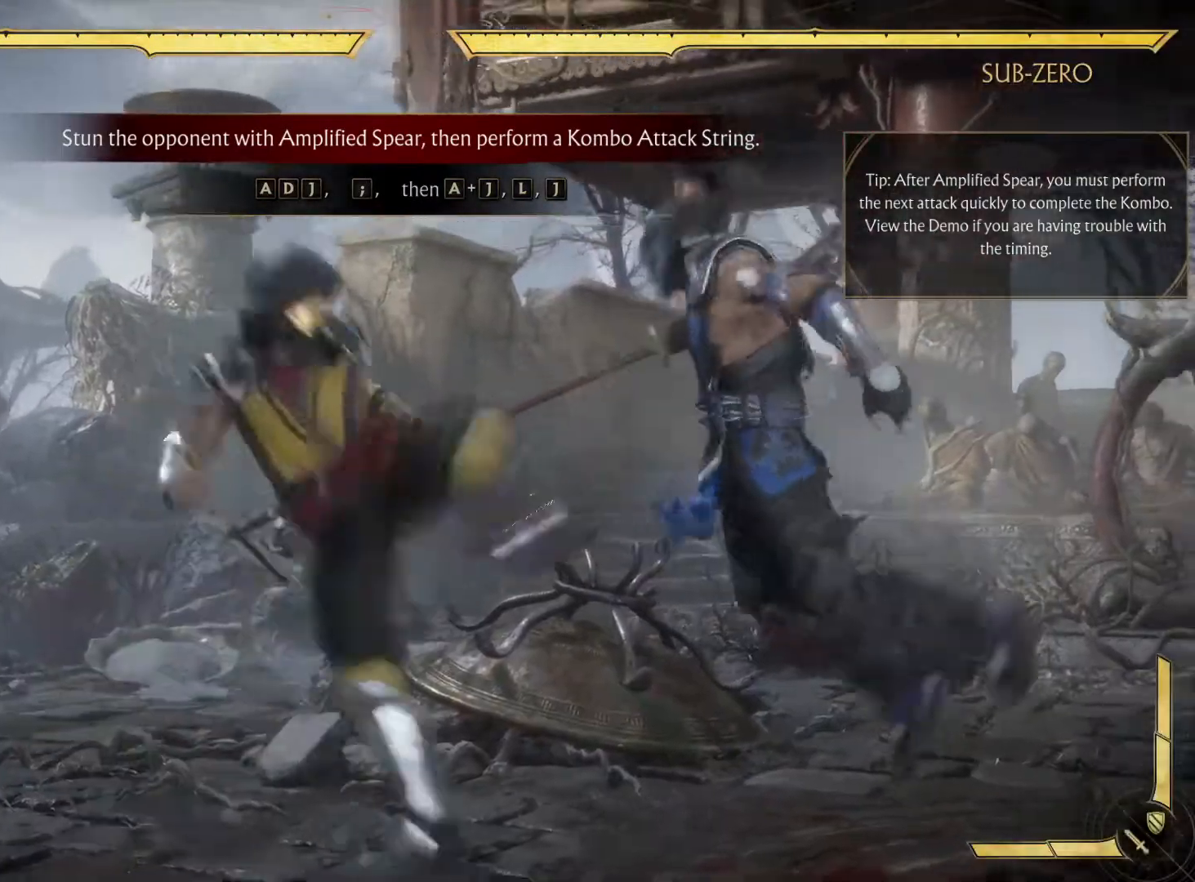
{"dt_ms": 500, "buttons": [], "left_stick": "center", "right_stick": "center", "events": []}
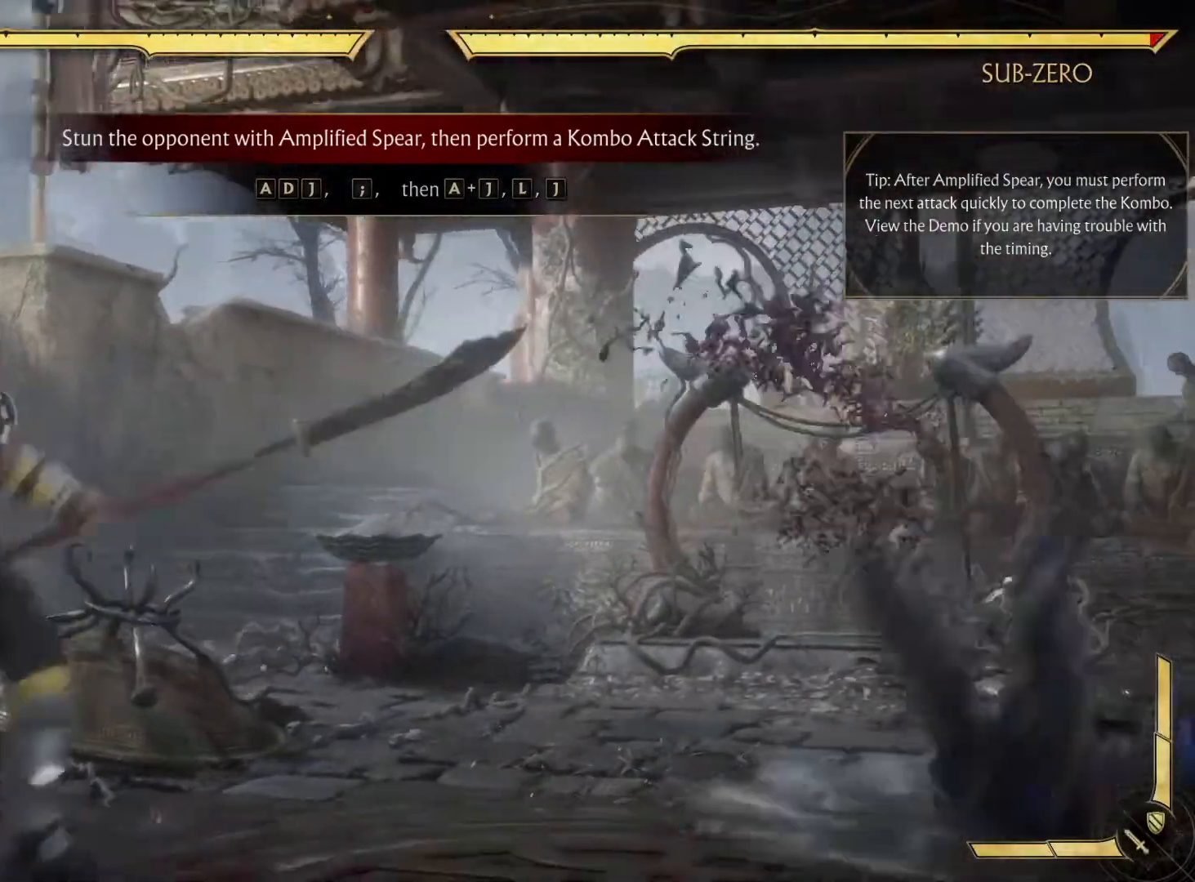
{"dt_ms": 1000, "buttons": [], "left_stick": "center", "right_stick": "center"}
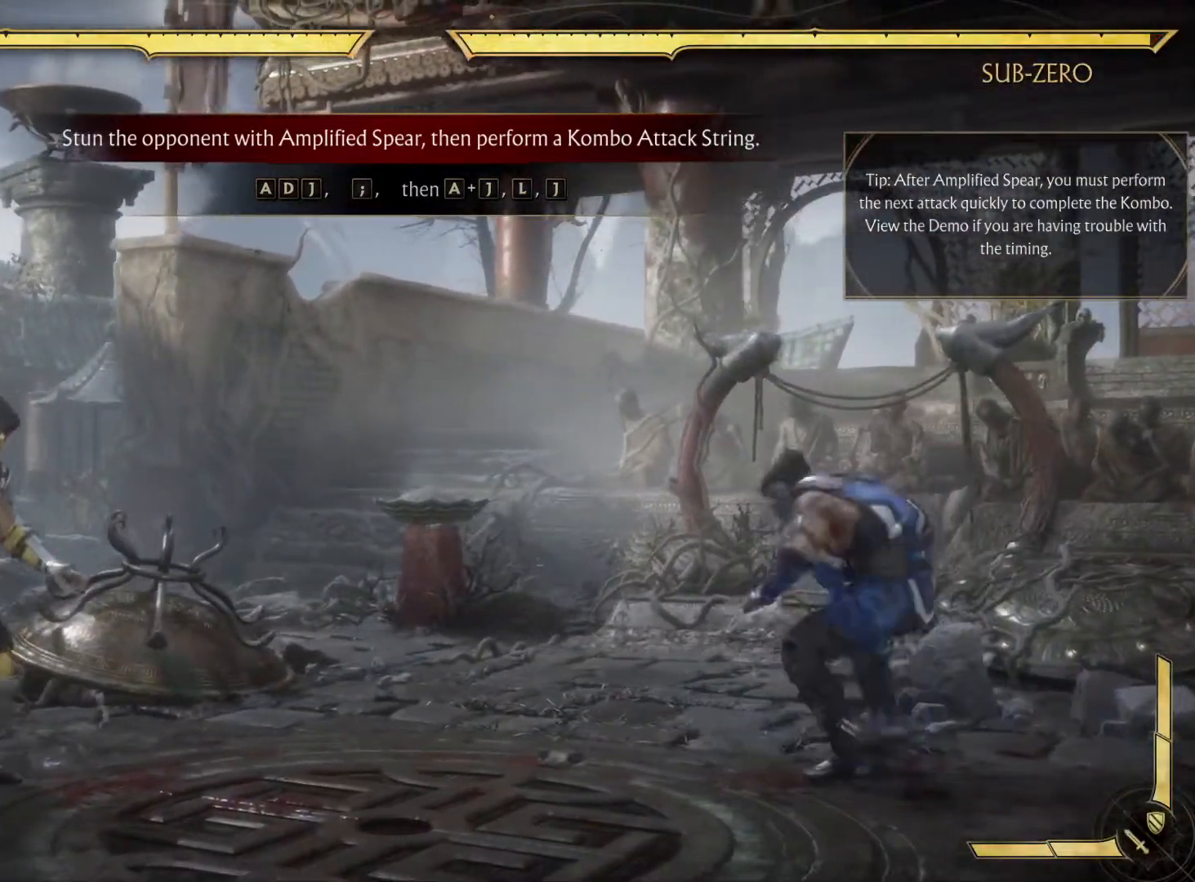
{"dt_ms": 500, "buttons": [], "left_stick": "center", "right_stick": "center", "events": []}
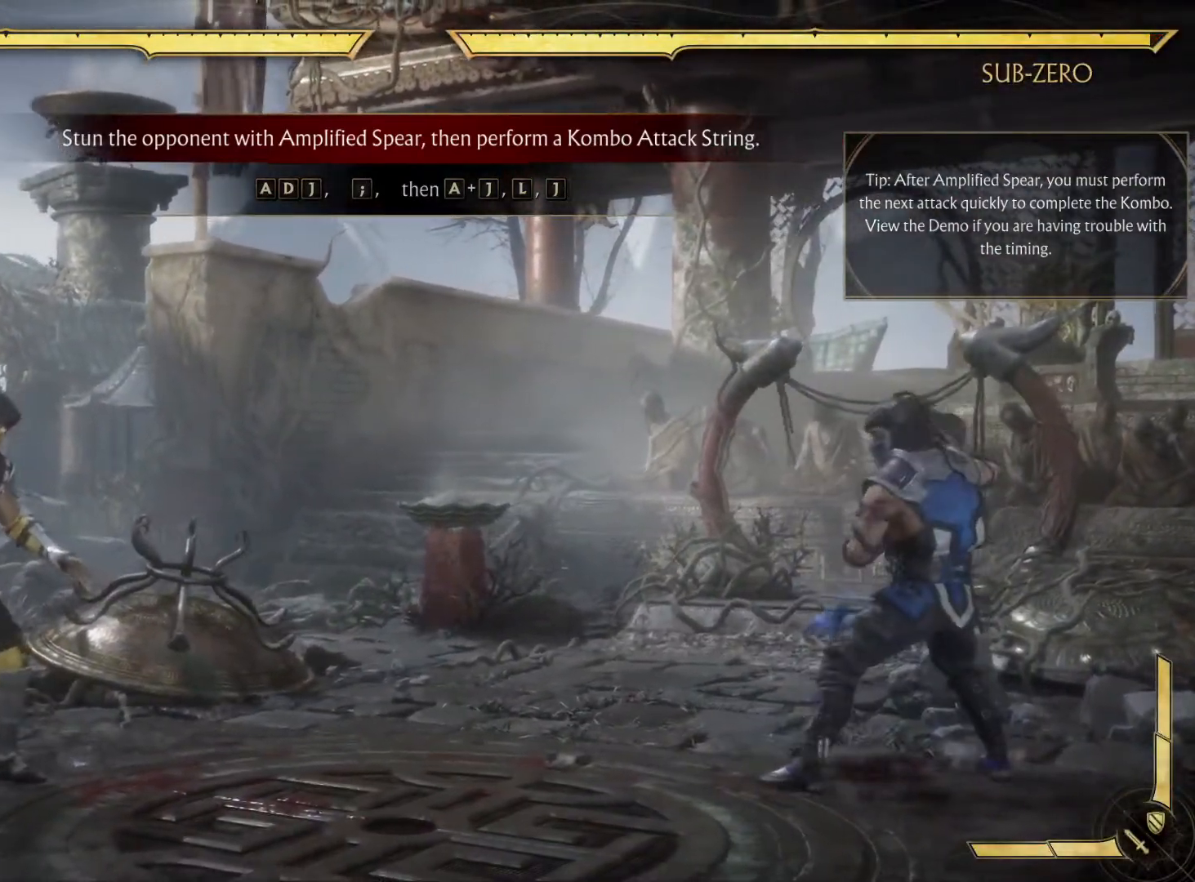
{"dt_ms": 500, "buttons": ["DPAD_RIGHT"], "left_stick": "center", "right_stick": "center", "events": [[367, "DPAD_LEFT", "down"], [433, "DPAD_LEFT", "up"], [433, "DPAD_RIGHT", "down"]]}
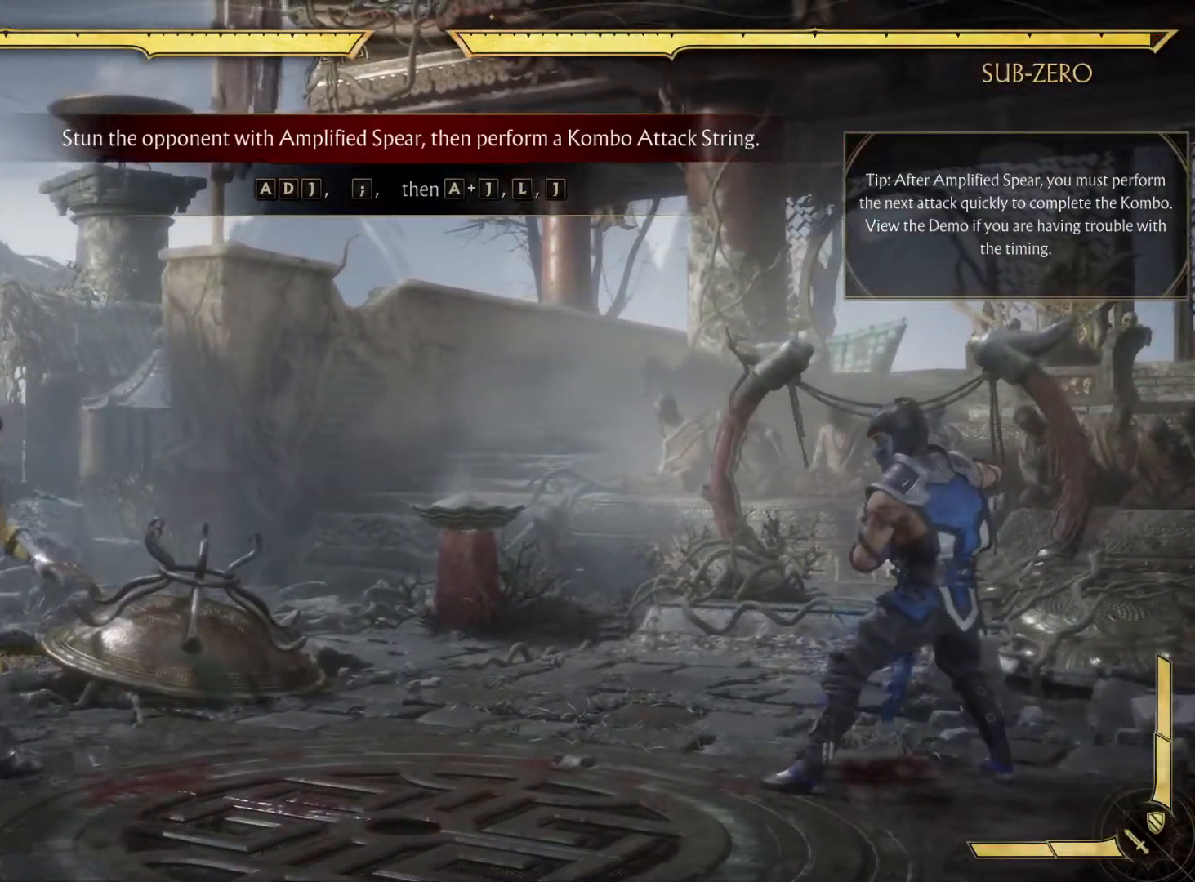
{"dt_ms": 500, "buttons": [], "left_stick": "center", "right_stick": "center", "events": [[17, "DPAD_RIGHT", "up"], [67, "B", "down"], [200, "B", "up"]]}
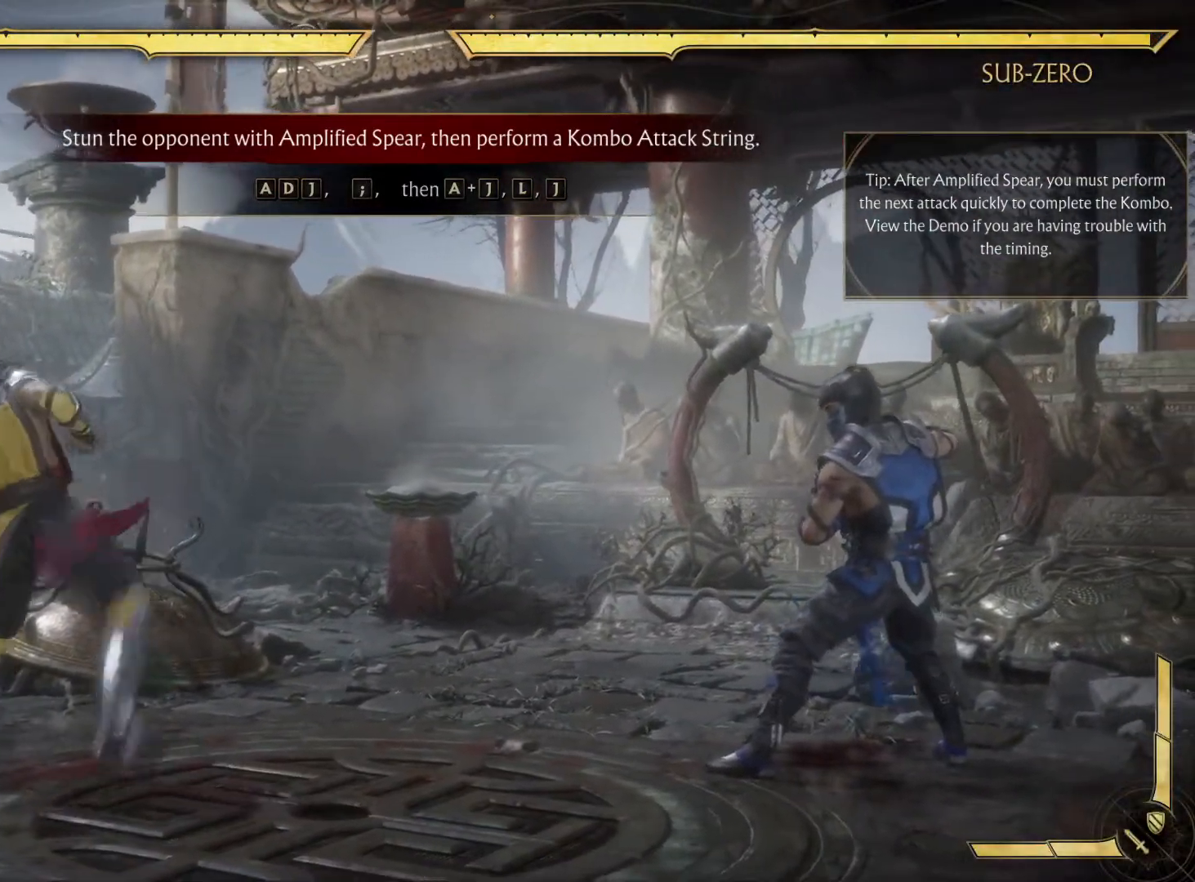
{"dt_ms": 500, "buttons": [], "left_stick": "center", "right_stick": "center", "events": []}
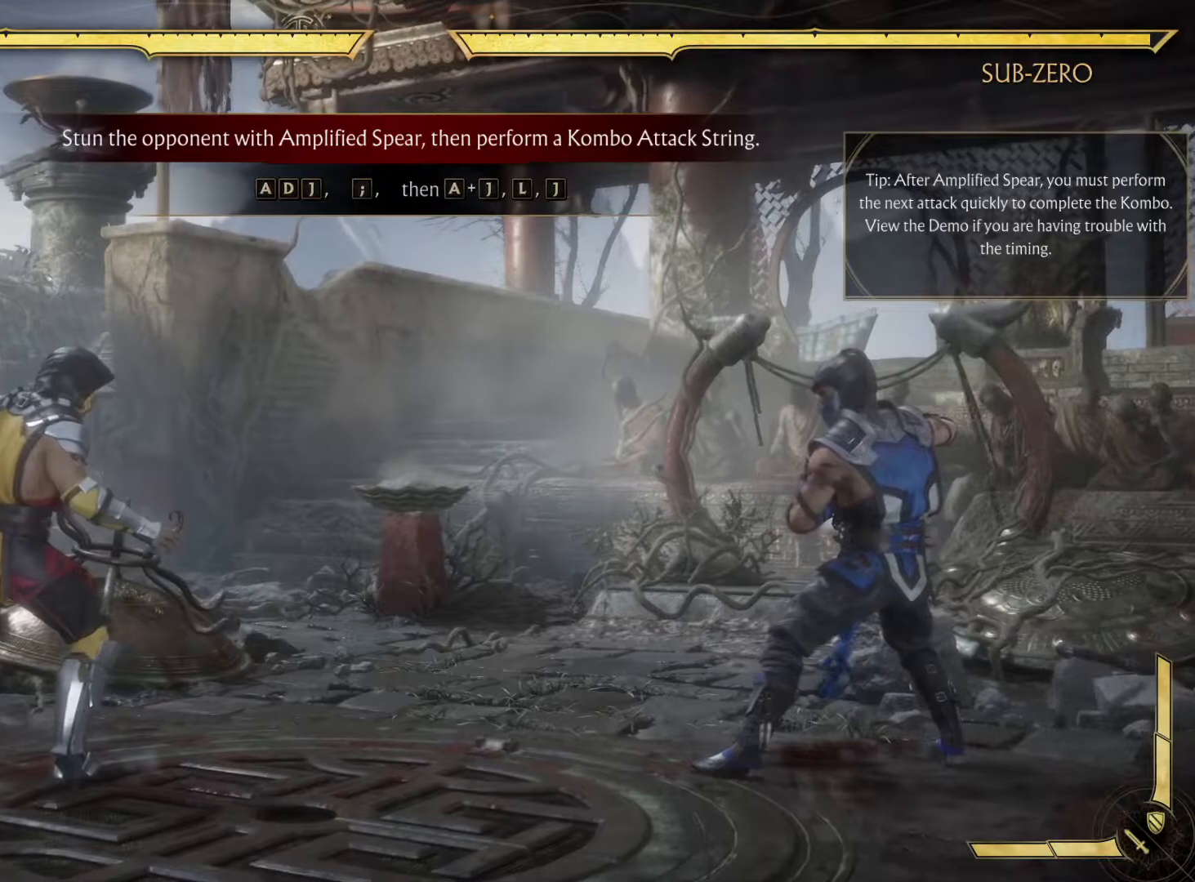
{"dt_ms": 500, "buttons": ["Y", "DPAD_LEFT"], "left_stick": "center", "right_stick": "up-right"}
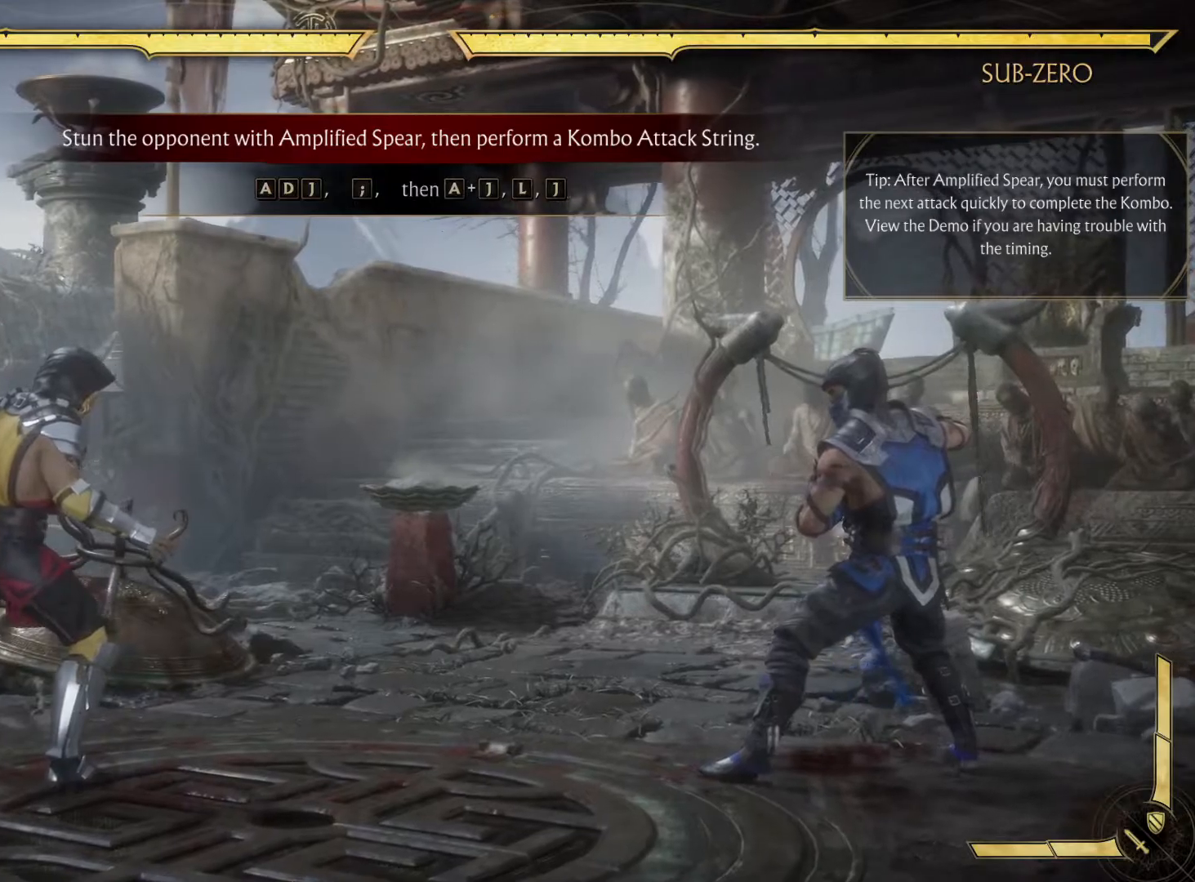
{"dt_ms": 500, "buttons": [], "left_stick": "center", "right_stick": "center", "events": [[17, "Y", "up"], [17, "right_stick", "center"], [83, "DPAD_LEFT", "up"], [83, "DPAD_RIGHT", "down"], [117, "X", "down"], [183, "DPAD_RIGHT", "up"], [317, "X", "up"]]}
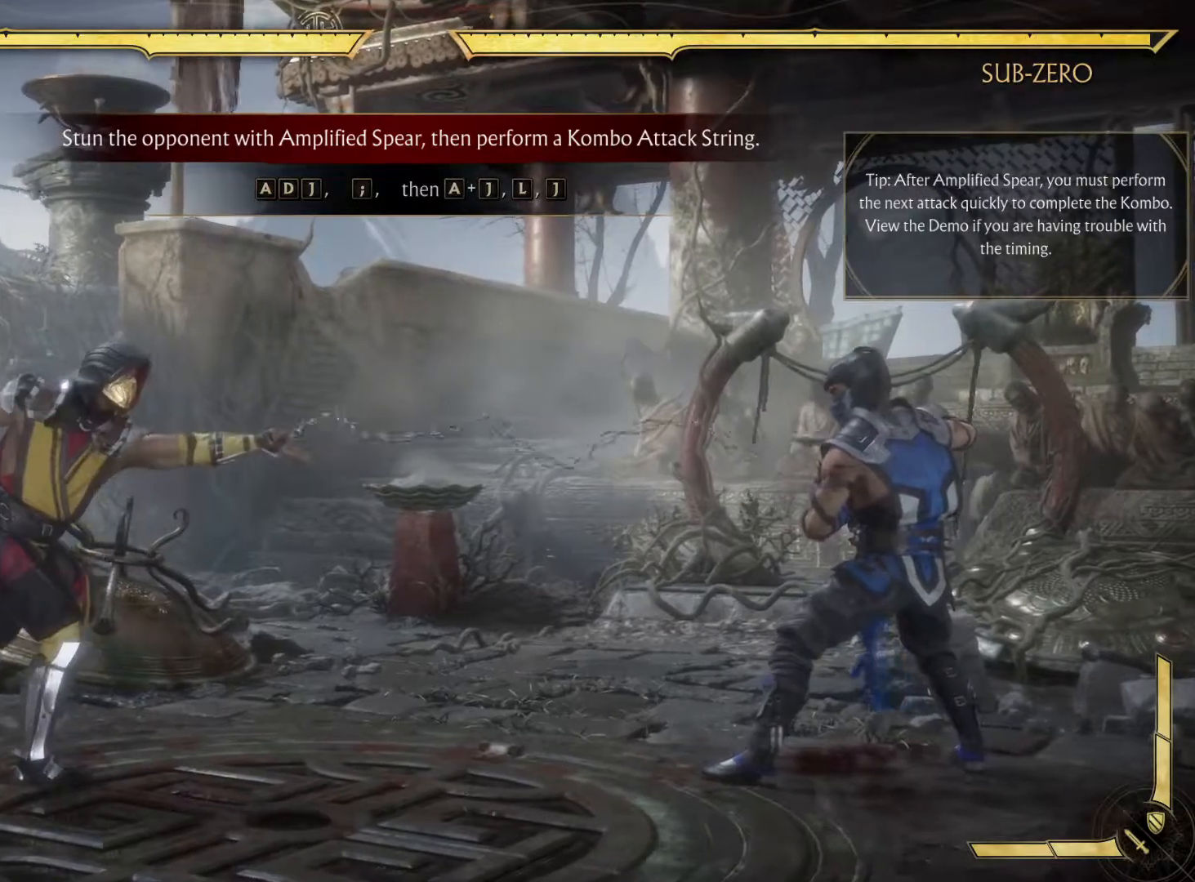
{"dt_ms": 500, "buttons": [], "left_stick": "center", "right_stick": "center", "events": []}